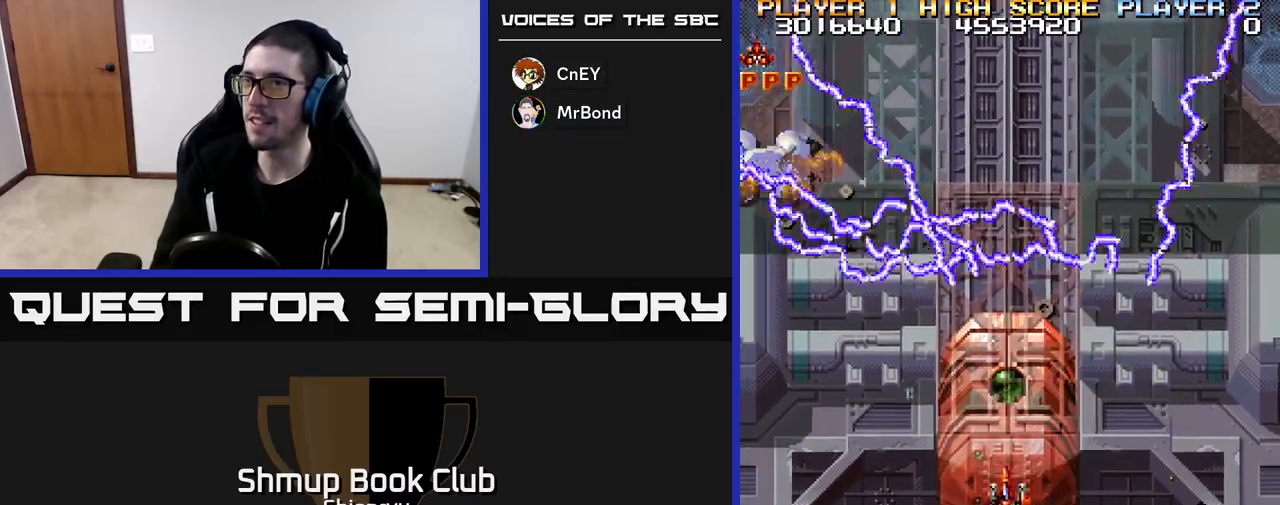
Gameplay with a controller (Xbox layout); each line is a JSON object with the inputs held at the frame after it. "events" lists button and stick changes between this image and that frame as [ms after this image, input, new state], when the widget could be followed in between. Not read: right_stick.
{"buttons": ["R2", "DPAD_DOWN", "DPAD_RIGHT"], "left_stick": "center", "events": [[433, "DPAD_LEFT", "up"], [467, "DPAD_DOWN", "down"], [467, "DPAD_RIGHT", "down"]]}
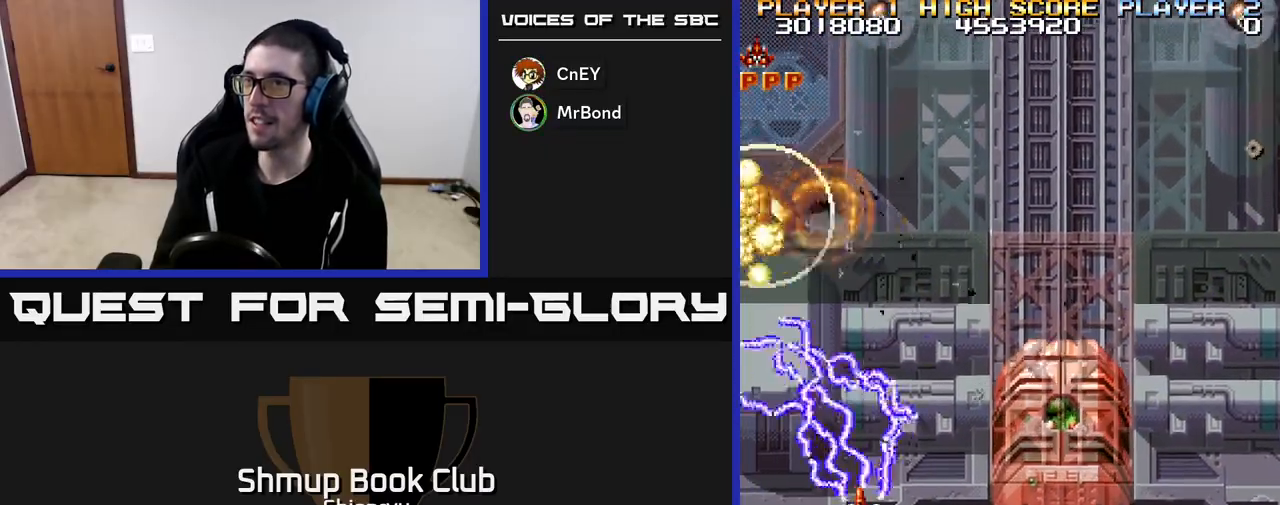
{"buttons": ["R2", "DPAD_RIGHT"], "left_stick": "center", "events": [[217, "DPAD_DOWN", "up"]]}
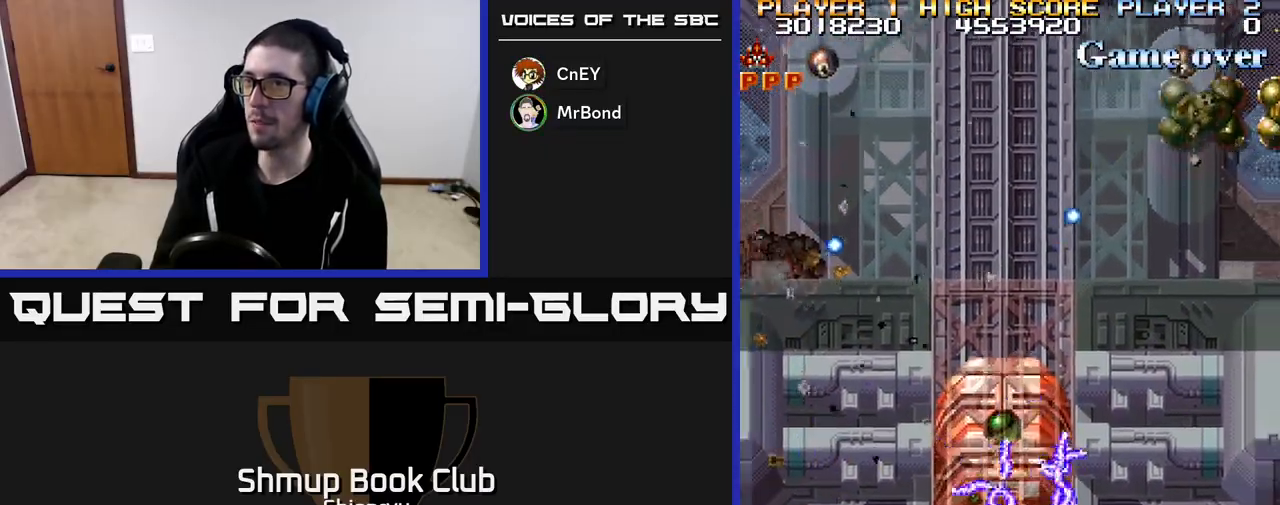
{"buttons": ["R2", "DPAD_DOWN", "DPAD_RIGHT"], "left_stick": "center", "events": [[267, "DPAD_RIGHT", "up"], [283, "DPAD_UP", "down"], [333, "DPAD_UP", "up"], [367, "DPAD_DOWN", "down"], [417, "DPAD_RIGHT", "down"]]}
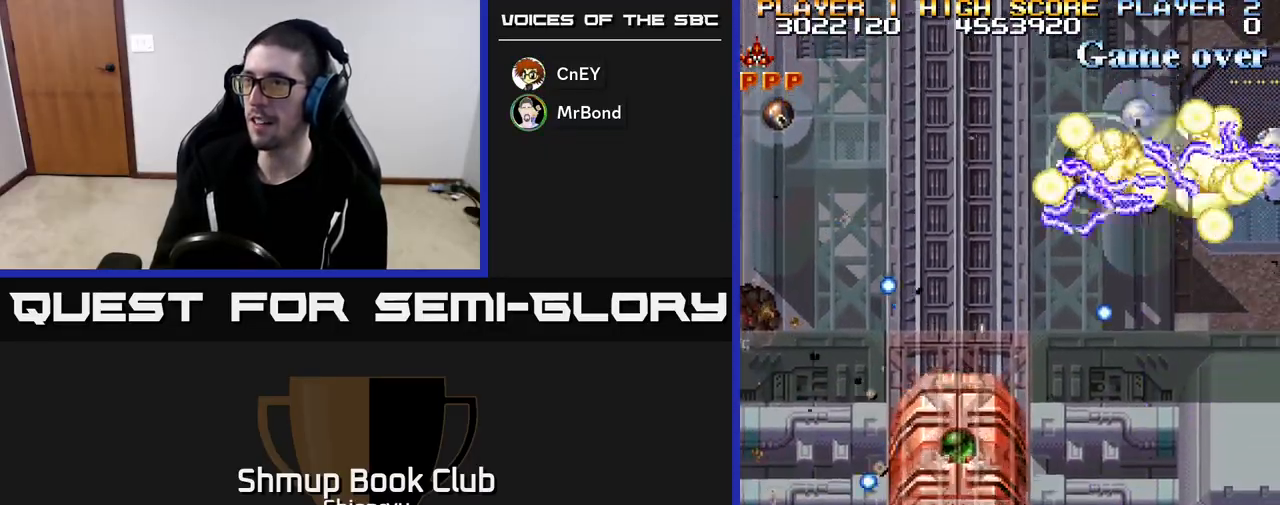
{"buttons": ["R2", "DPAD_UP", "DPAD_LEFT"], "left_stick": "center", "events": [[17, "DPAD_RIGHT", "up"], [83, "DPAD_LEFT", "down"], [133, "DPAD_DOWN", "up"], [467, "DPAD_UP", "down"]]}
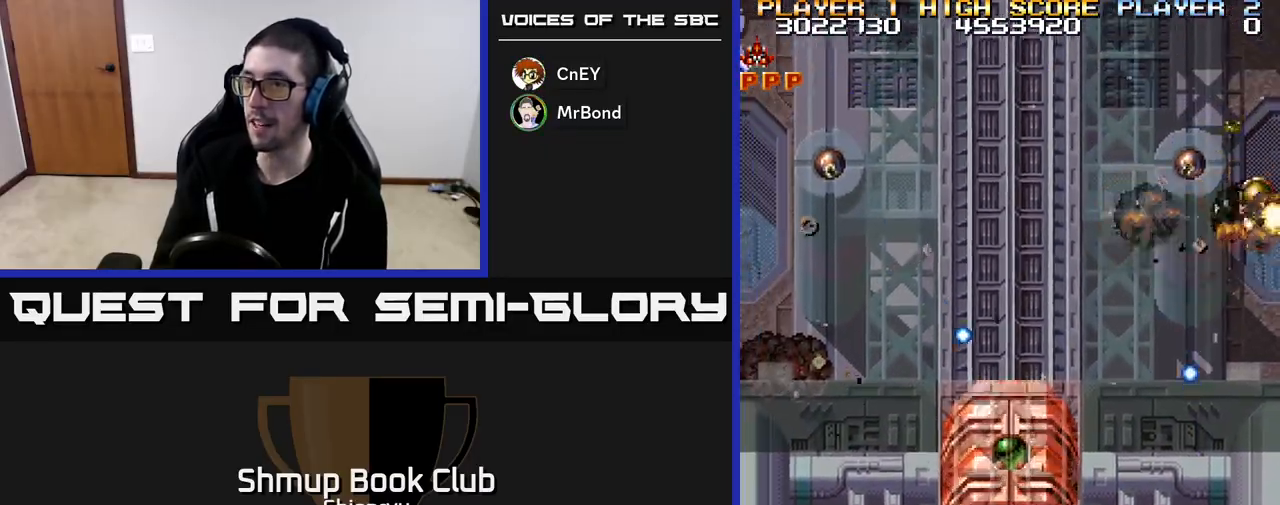
{"buttons": ["R2", "DPAD_LEFT"], "left_stick": "center", "events": [[450, "DPAD_UP", "up"]]}
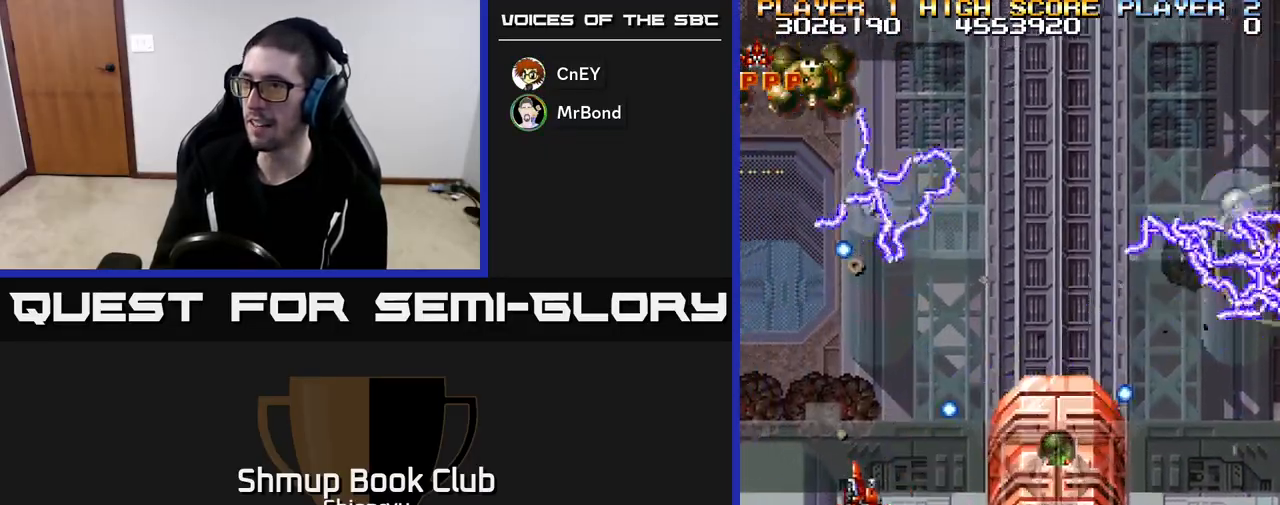
{"buttons": ["R2"], "left_stick": "center", "events": [[133, "DPAD_DOWN", "down"], [167, "DPAD_LEFT", "up"], [317, "DPAD_DOWN", "up"]]}
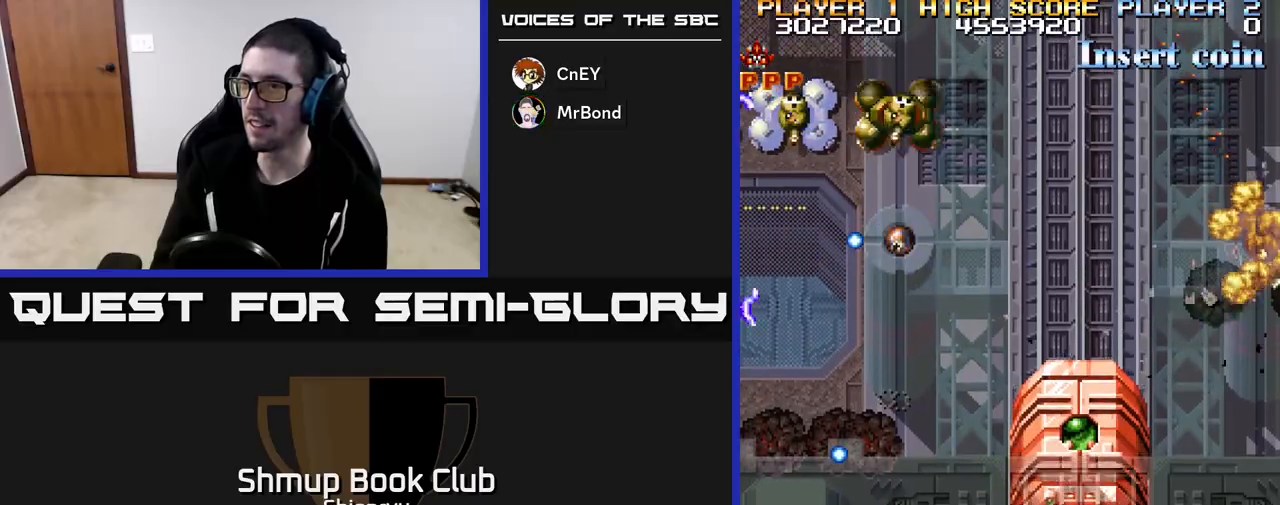
{"buttons": ["R2", "DPAD_DOWN", "DPAD_RIGHT"], "left_stick": "center", "events": [[17, "DPAD_DOWN", "down"], [17, "DPAD_RIGHT", "down"], [183, "DPAD_DOWN", "up"], [300, "DPAD_RIGHT", "up"], [300, "DPAD_UP", "down"], [383, "DPAD_UP", "up"], [400, "DPAD_RIGHT", "down"], [450, "DPAD_DOWN", "down"]]}
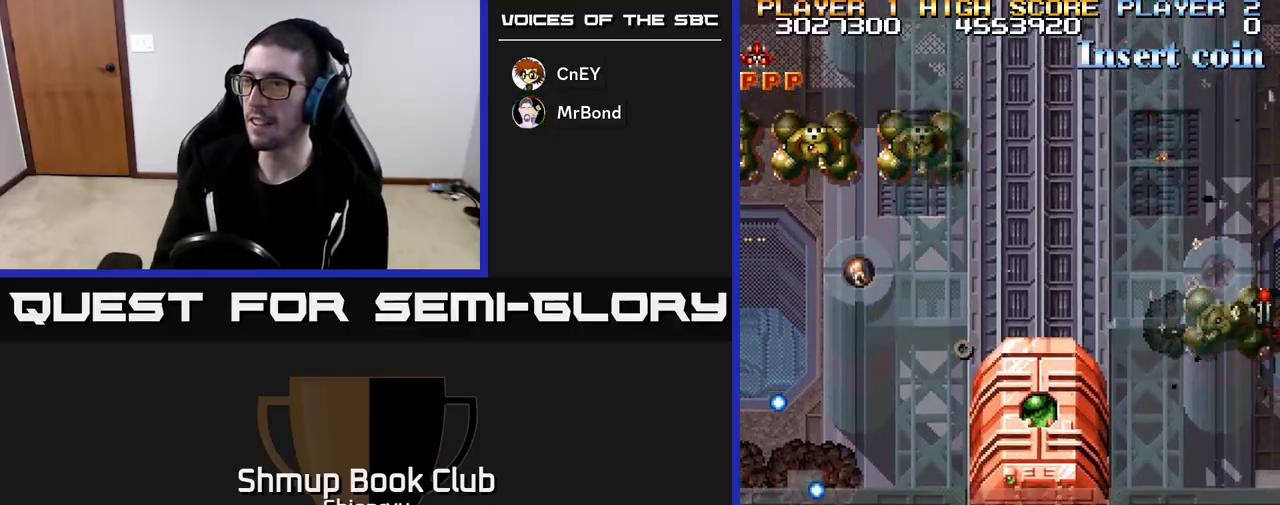
{"buttons": ["R2", "DPAD_RIGHT"], "left_stick": "center", "events": [[67, "DPAD_DOWN", "up"], [83, "DPAD_RIGHT", "up"], [183, "DPAD_RIGHT", "down"]]}
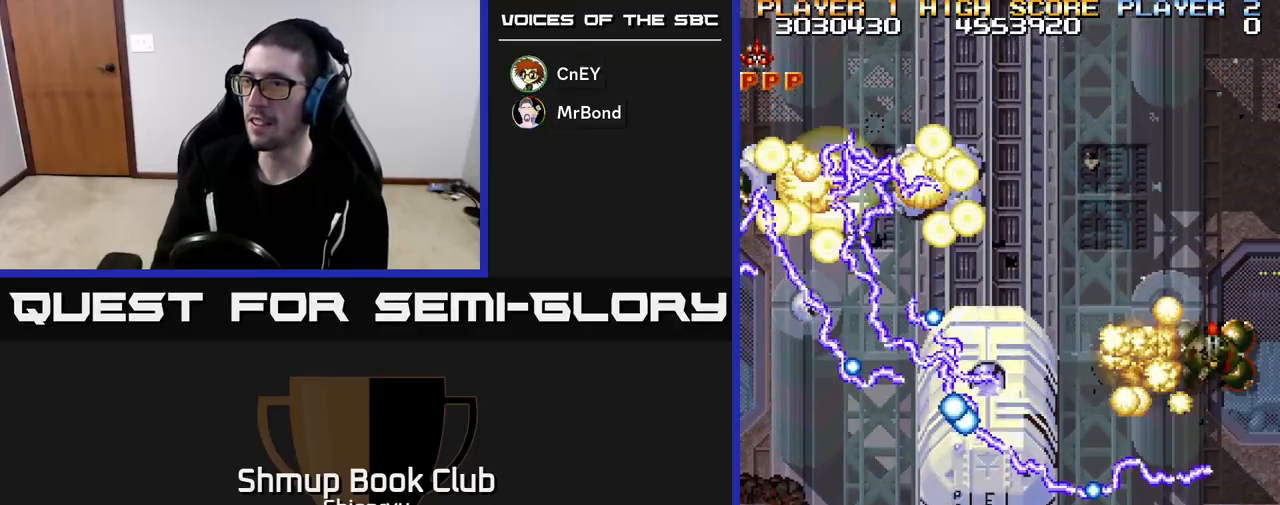
{"buttons": ["R2", "DPAD_RIGHT"], "left_stick": "center", "events": [[33, "DPAD_RIGHT", "up"], [233, "DPAD_RIGHT", "down"], [400, "DPAD_RIGHT", "up"], [500, "DPAD_RIGHT", "down"]]}
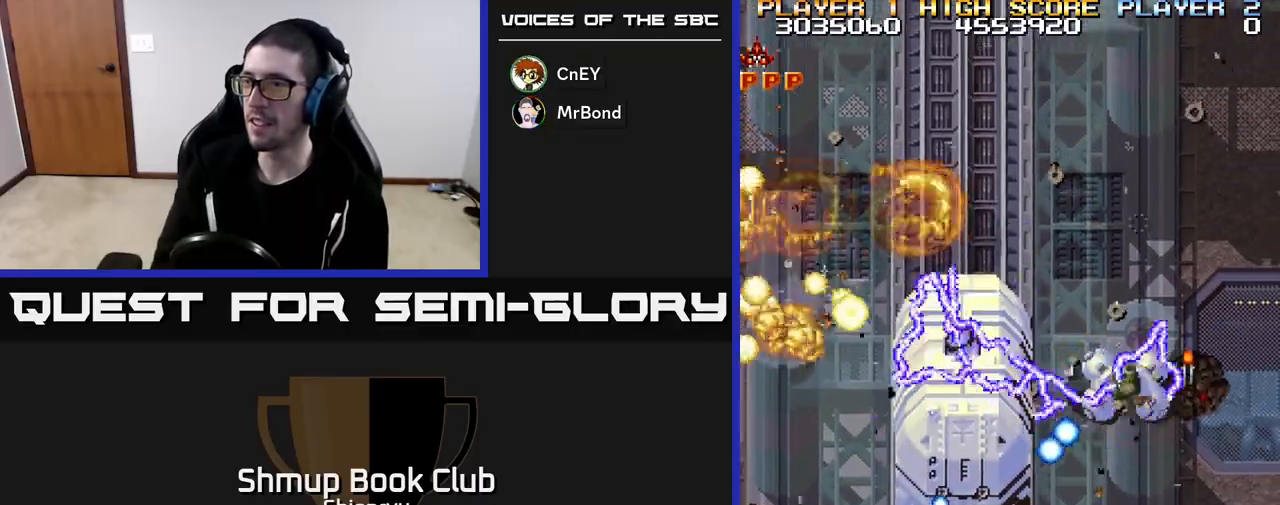
{"buttons": ["R2", "DPAD_UP", "DPAD_LEFT"], "left_stick": "center", "events": [[317, "DPAD_UP", "down"], [333, "DPAD_RIGHT", "up"], [367, "DPAD_RIGHT", "down"], [400, "DPAD_RIGHT", "up"], [483, "DPAD_LEFT", "down"]]}
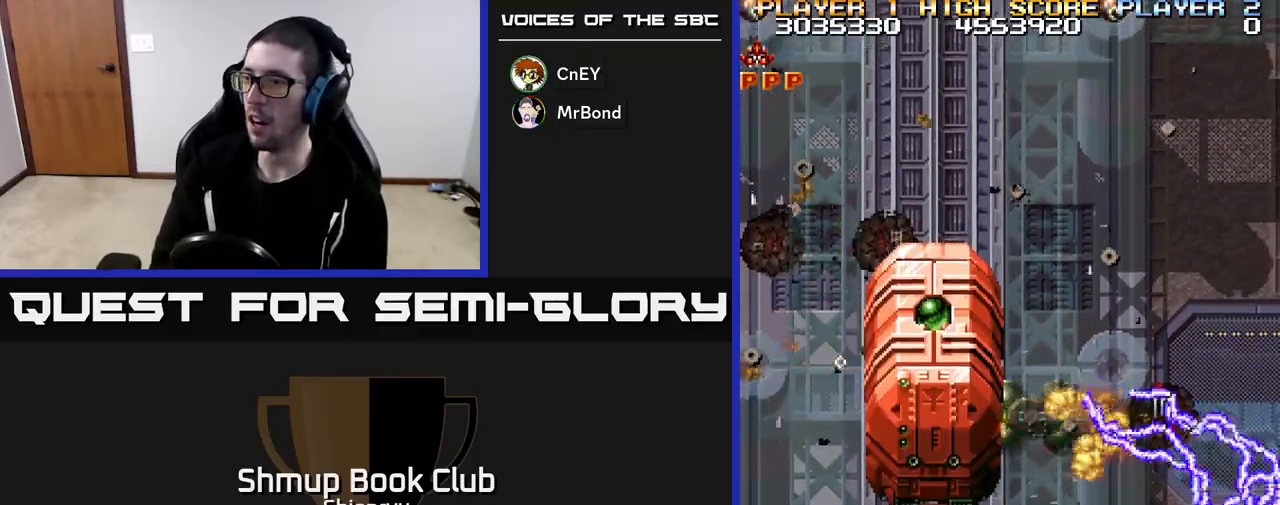
{"buttons": ["R2", "DPAD_LEFT"], "left_stick": "center", "events": [[33, "DPAD_UP", "up"], [133, "DPAD_UP", "down"], [150, "DPAD_LEFT", "up"], [183, "DPAD_RIGHT", "down"], [217, "DPAD_RIGHT", "up"], [333, "DPAD_LEFT", "down"], [433, "DPAD_UP", "up"]]}
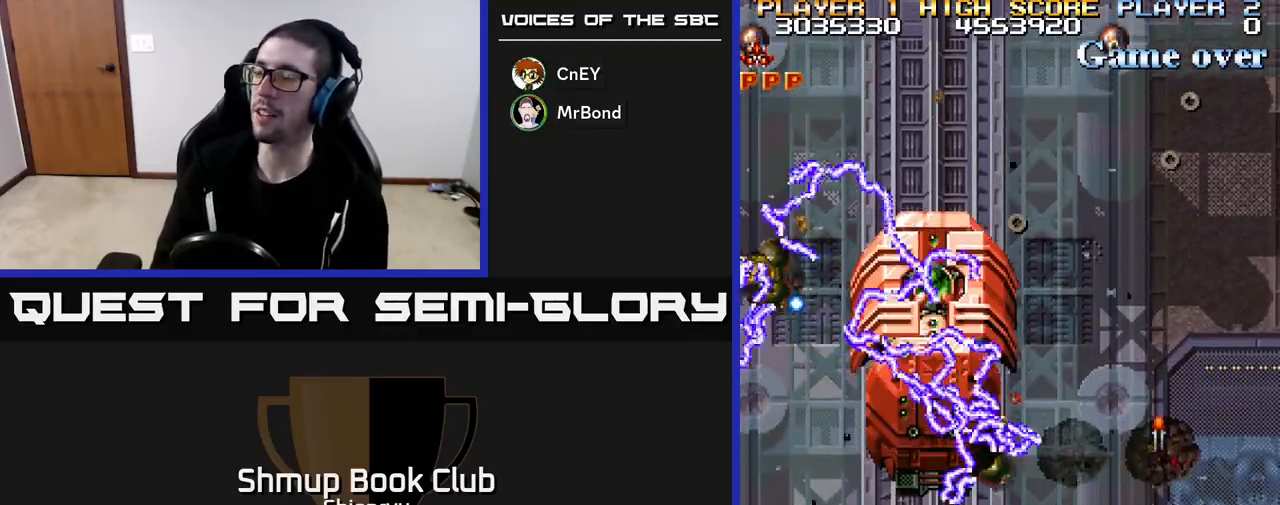
{"buttons": ["R2"], "left_stick": "center", "events": [[17, "DPAD_LEFT", "up"]]}
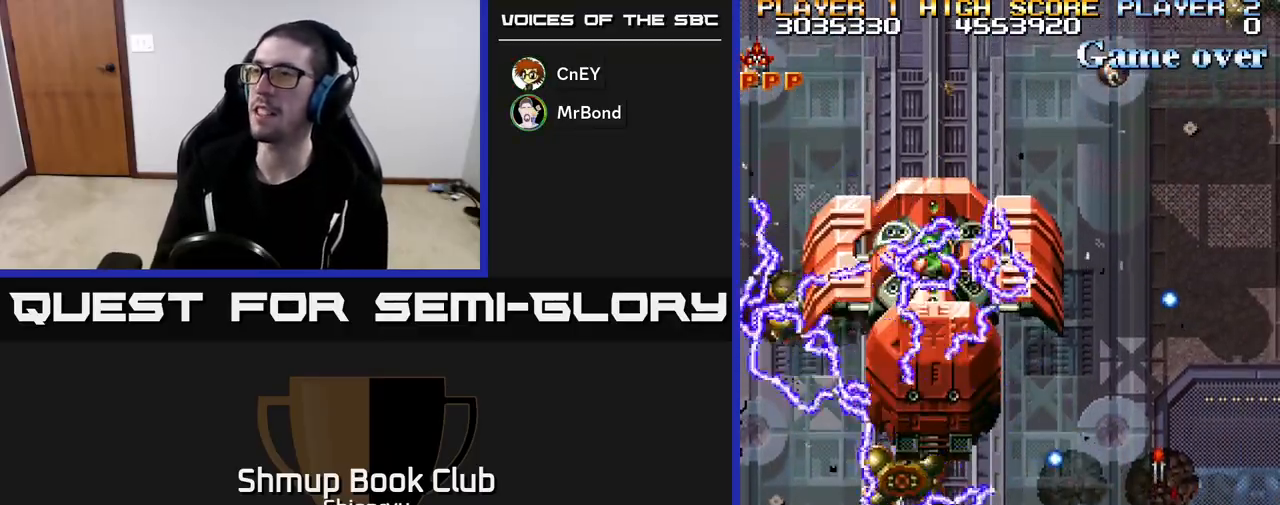
{"buttons": [], "left_stick": "center", "events": [[167, "R2", "up"]]}
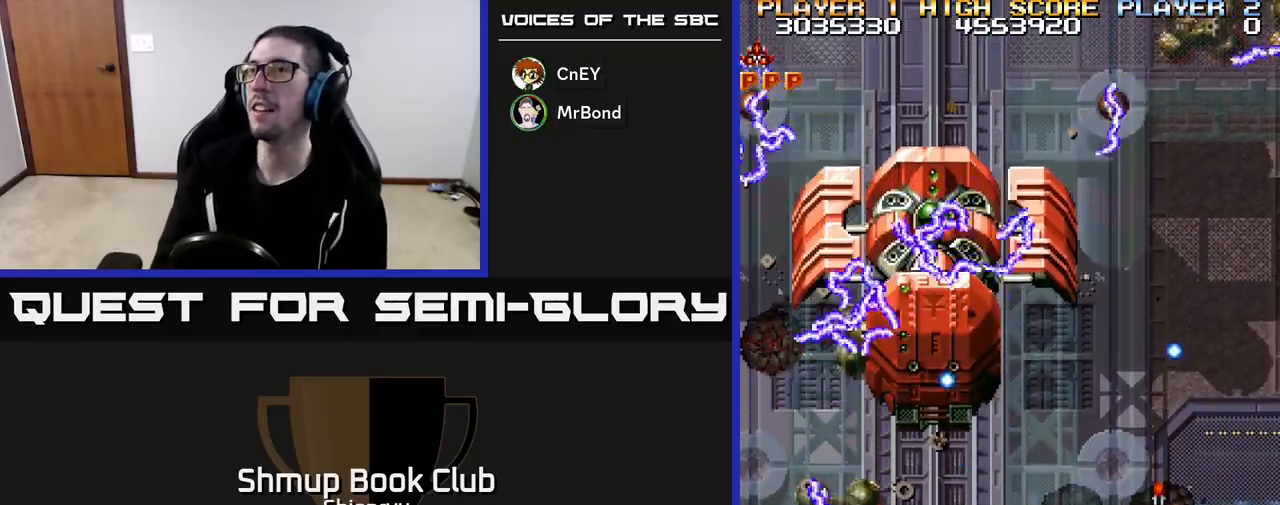
{"buttons": ["R2", "DPAD_DOWN", "DPAD_RIGHT"], "left_stick": "center", "events": [[400, "DPAD_RIGHT", "down"], [417, "R2", "down"], [467, "DPAD_DOWN", "down"]]}
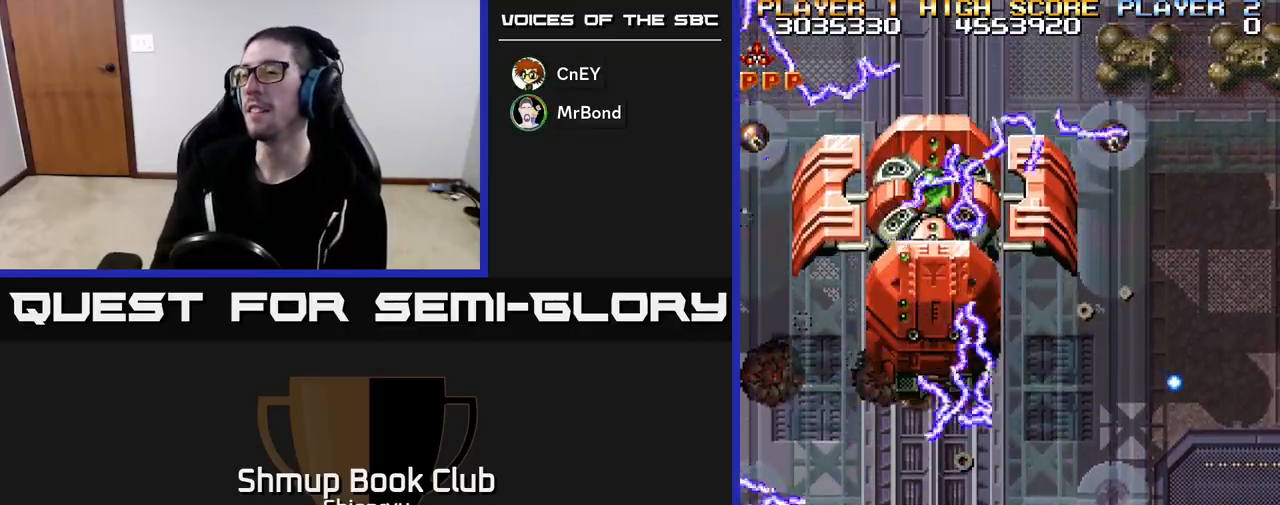
{"buttons": ["R2"], "left_stick": "center", "events": [[83, "DPAD_DOWN", "up"], [417, "DPAD_RIGHT", "up"]]}
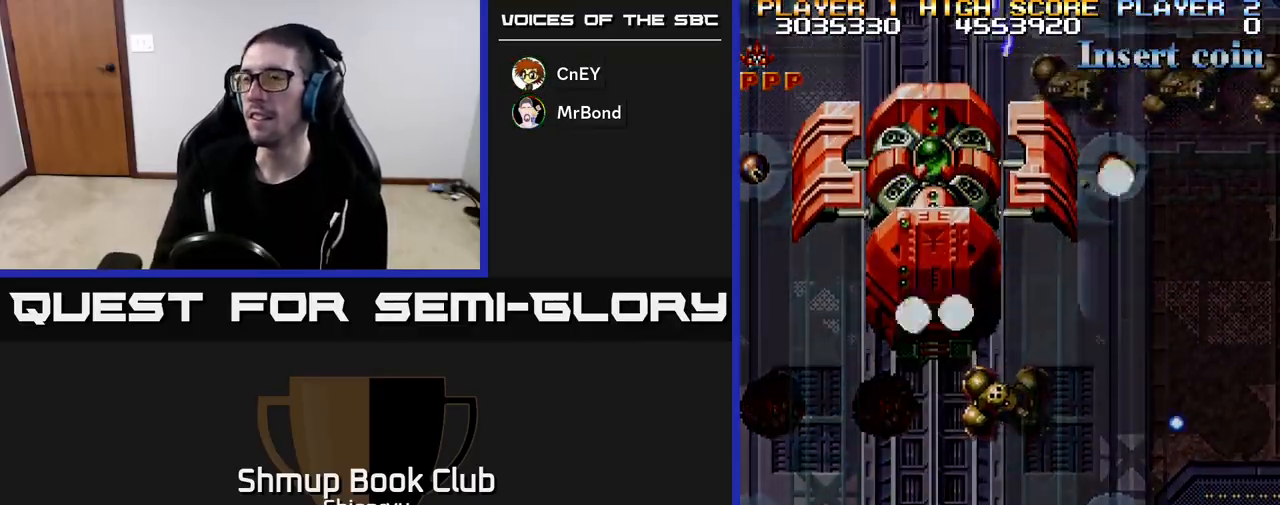
{"buttons": ["R2", "DPAD_RIGHT"], "left_stick": "center", "events": [[283, "DPAD_RIGHT", "down"]]}
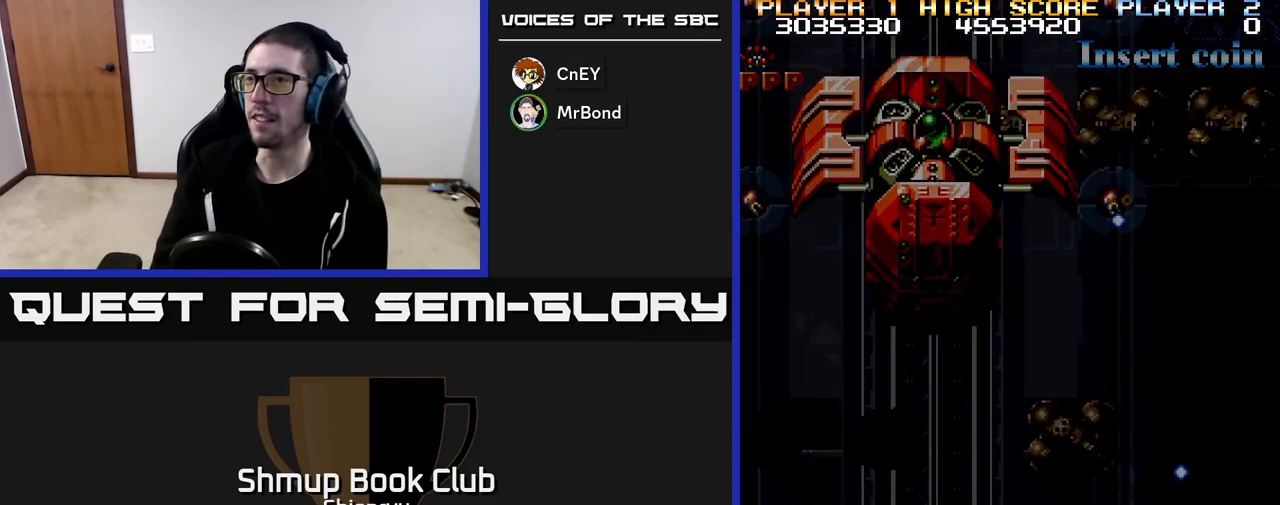
{"buttons": ["R2", "DPAD_RIGHT"], "left_stick": "center", "events": [[17, "DPAD_RIGHT", "up"], [383, "DPAD_RIGHT", "down"]]}
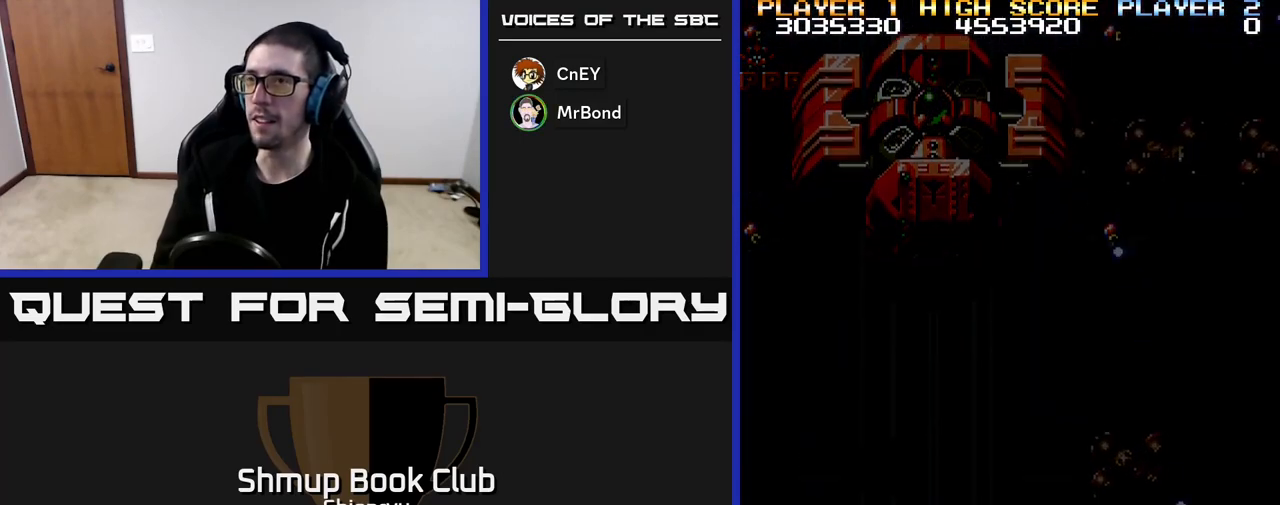
{"buttons": ["R2", "DPAD_RIGHT"], "left_stick": "center", "events": []}
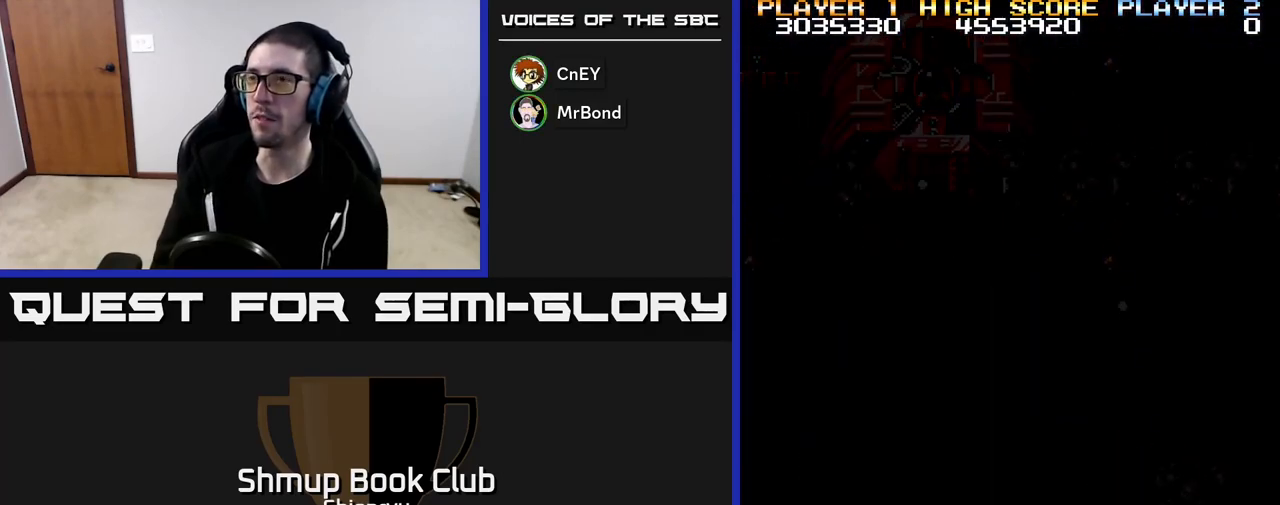
{"buttons": ["DPAD_RIGHT"], "left_stick": "center", "events": [[333, "R2", "up"]]}
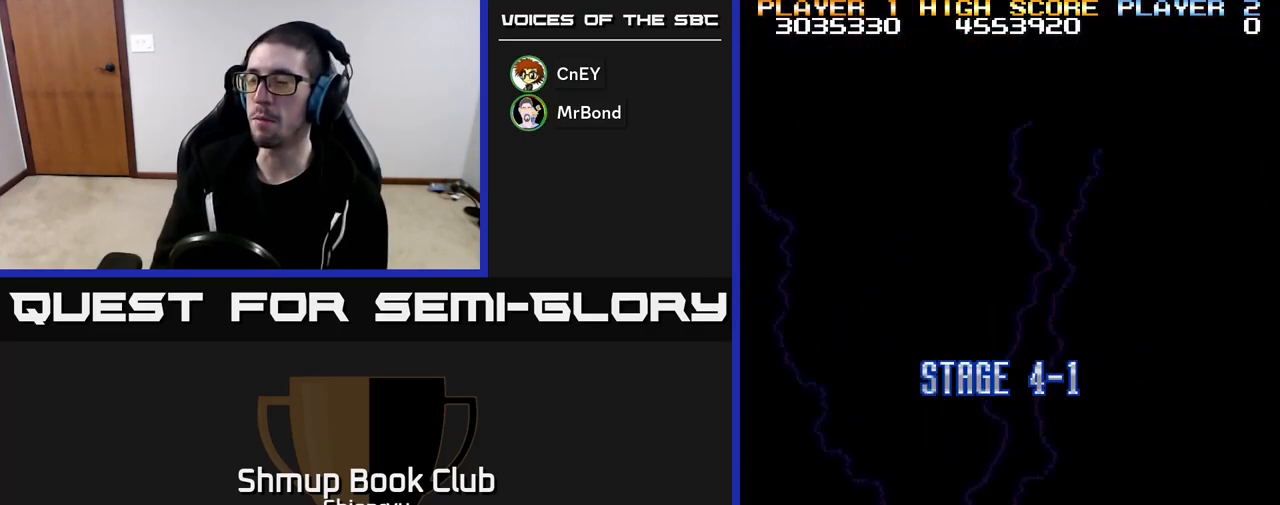
{"buttons": ["R2", "DPAD_RIGHT"], "left_stick": "center", "events": [[117, "R2", "down"]]}
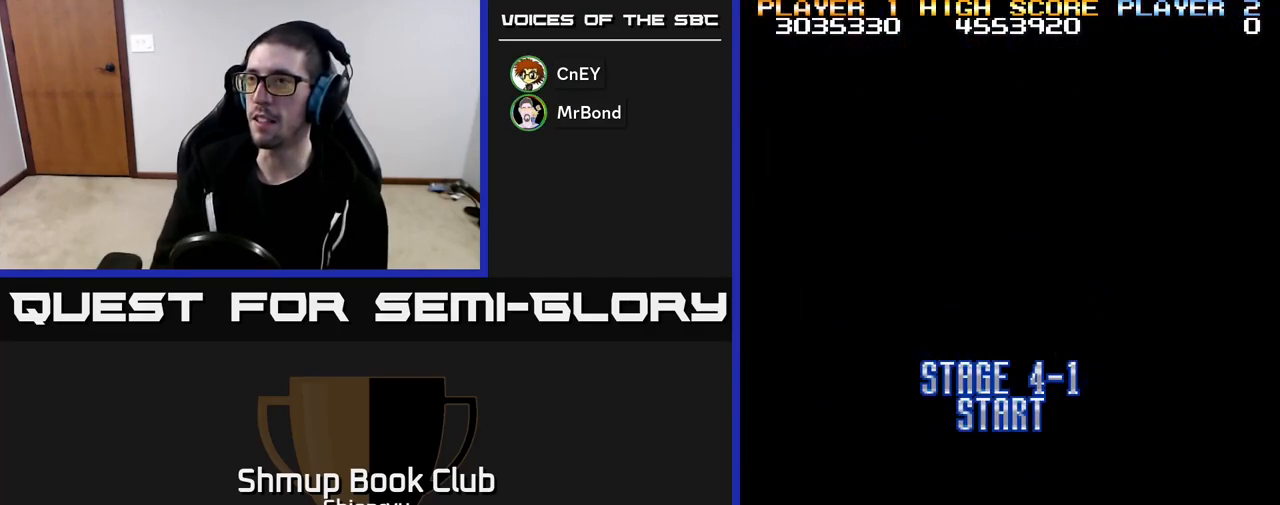
{"buttons": ["R2", "DPAD_UP", "DPAD_LEFT"], "left_stick": "center", "events": [[217, "DPAD_RIGHT", "up"], [233, "DPAD_UP", "down"], [417, "DPAD_LEFT", "down"]]}
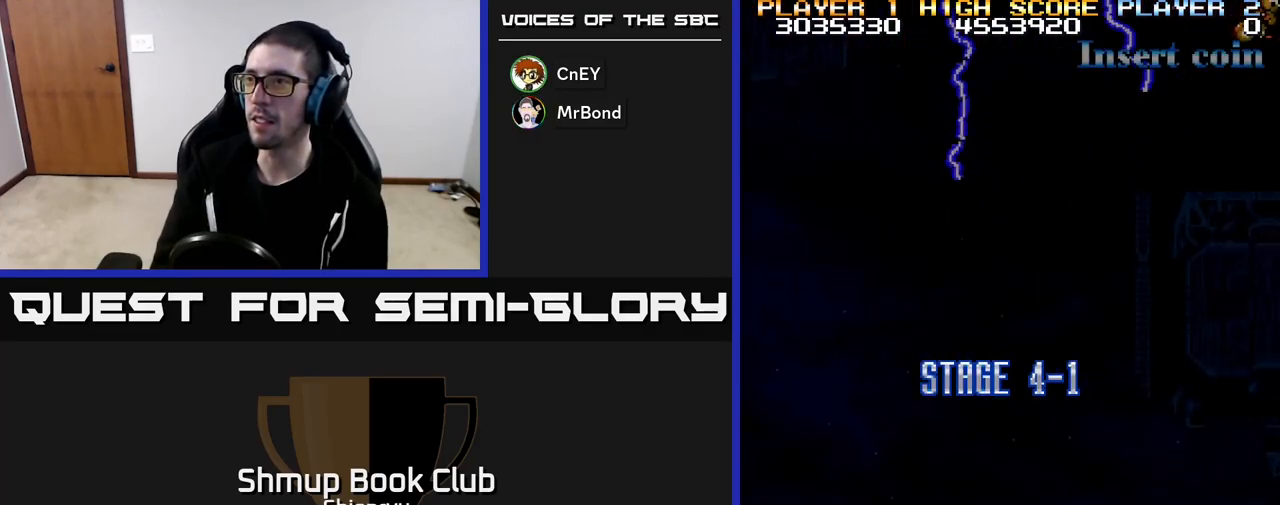
{"buttons": ["R2"], "left_stick": "center", "events": [[300, "DPAD_LEFT", "up"], [483, "DPAD_UP", "up"]]}
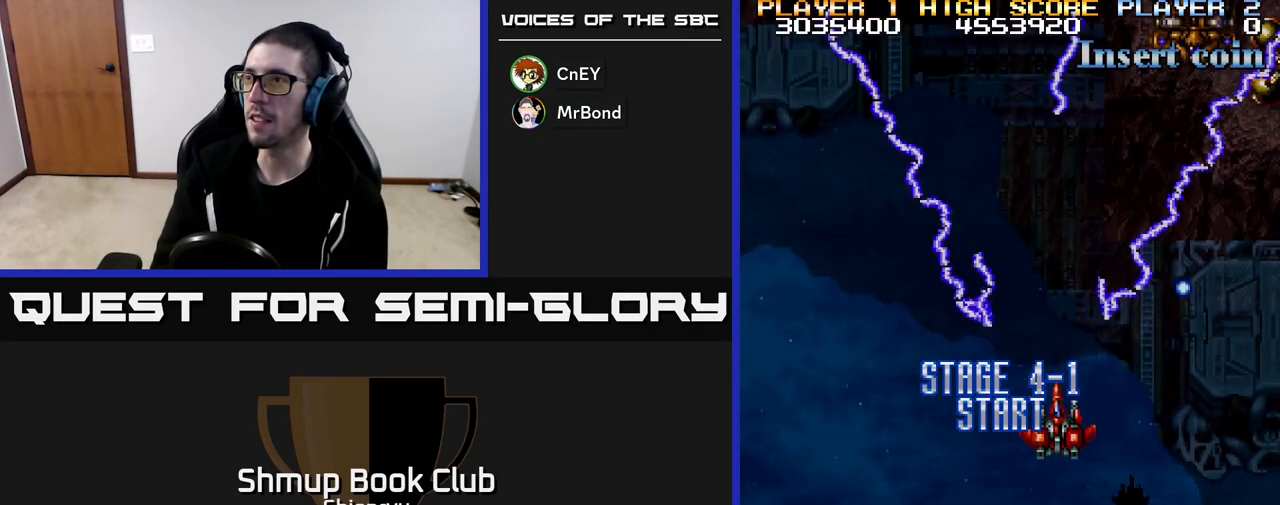
{"buttons": ["R2", "DPAD_RIGHT"], "left_stick": "center", "events": [[17, "DPAD_DOWN", "down"], [67, "DPAD_LEFT", "down"], [100, "DPAD_DOWN", "up"], [183, "DPAD_UP", "down"], [250, "DPAD_LEFT", "up"], [267, "DPAD_UP", "up"], [283, "DPAD_RIGHT", "down"]]}
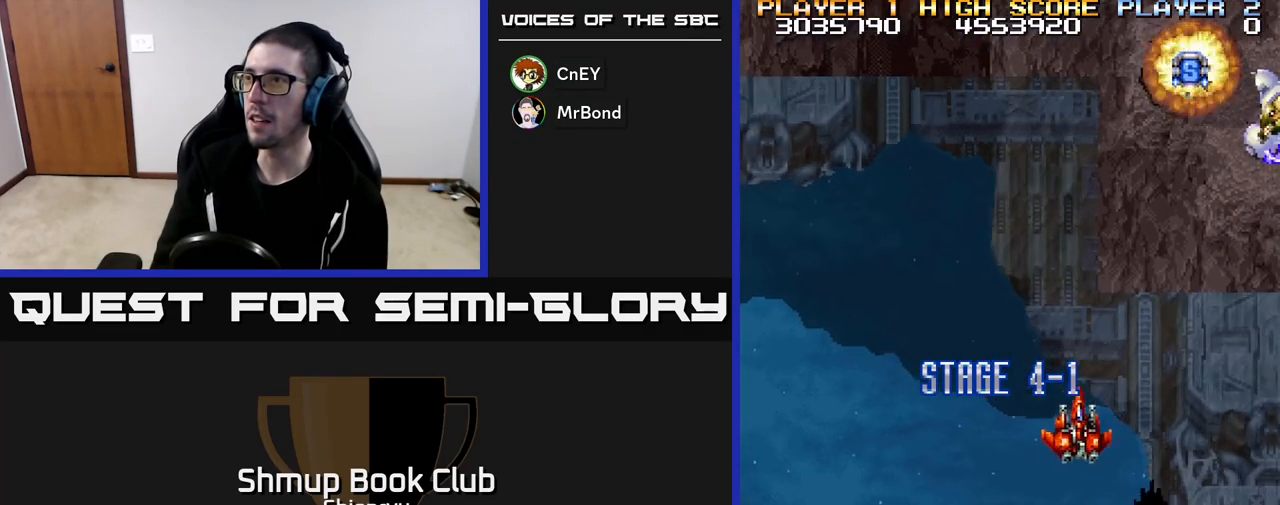
{"buttons": ["R2", "DPAD_DOWN", "DPAD_RIGHT"], "left_stick": "center", "events": [[267, "DPAD_DOWN", "down"]]}
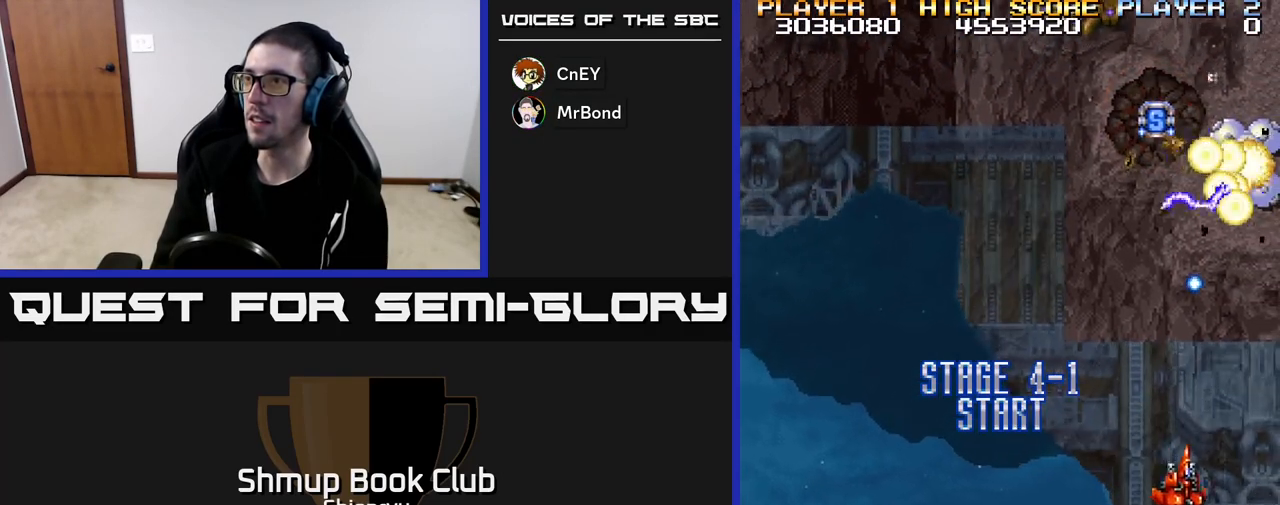
{"buttons": ["R2", "DPAD_LEFT"], "left_stick": "center", "events": [[50, "DPAD_RIGHT", "up"], [200, "DPAD_RIGHT", "down"], [367, "DPAD_RIGHT", "up"], [400, "DPAD_DOWN", "up"], [467, "DPAD_LEFT", "down"]]}
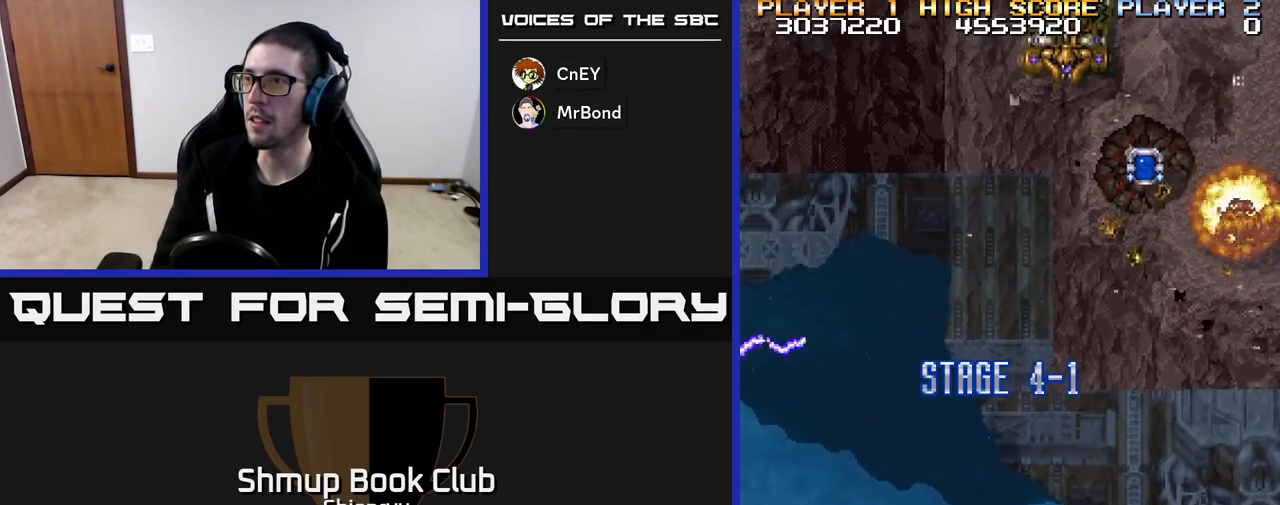
{"buttons": ["R2", "DPAD_LEFT"], "left_stick": "center", "events": [[217, "DPAD_UP", "down"], [467, "DPAD_UP", "up"]]}
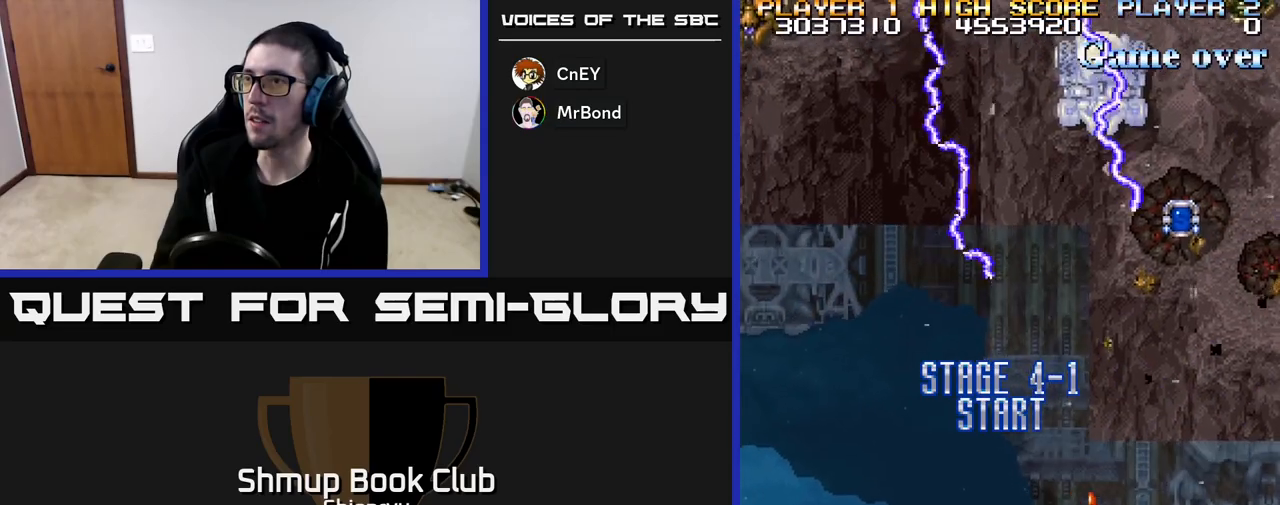
{"buttons": ["R2", "DPAD_UP", "DPAD_LEFT"], "left_stick": "center", "events": [[400, "DPAD_UP", "down"]]}
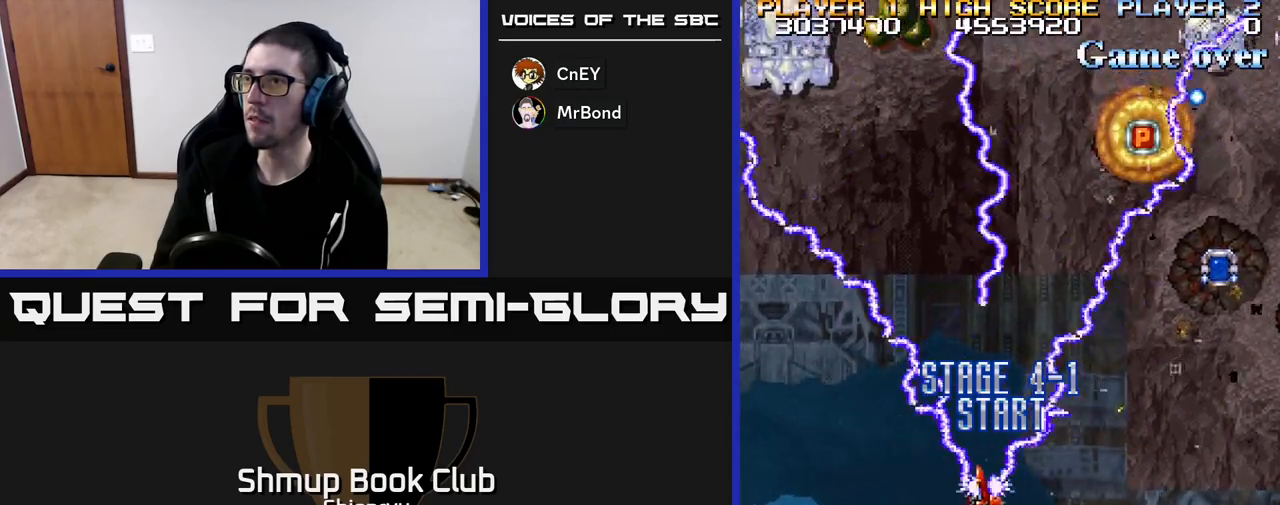
{"buttons": ["R2", "DPAD_DOWN", "DPAD_RIGHT"], "left_stick": "center", "events": [[150, "DPAD_UP", "up"], [250, "DPAD_DOWN", "down"], [250, "DPAD_LEFT", "up"], [317, "DPAD_RIGHT", "down"]]}
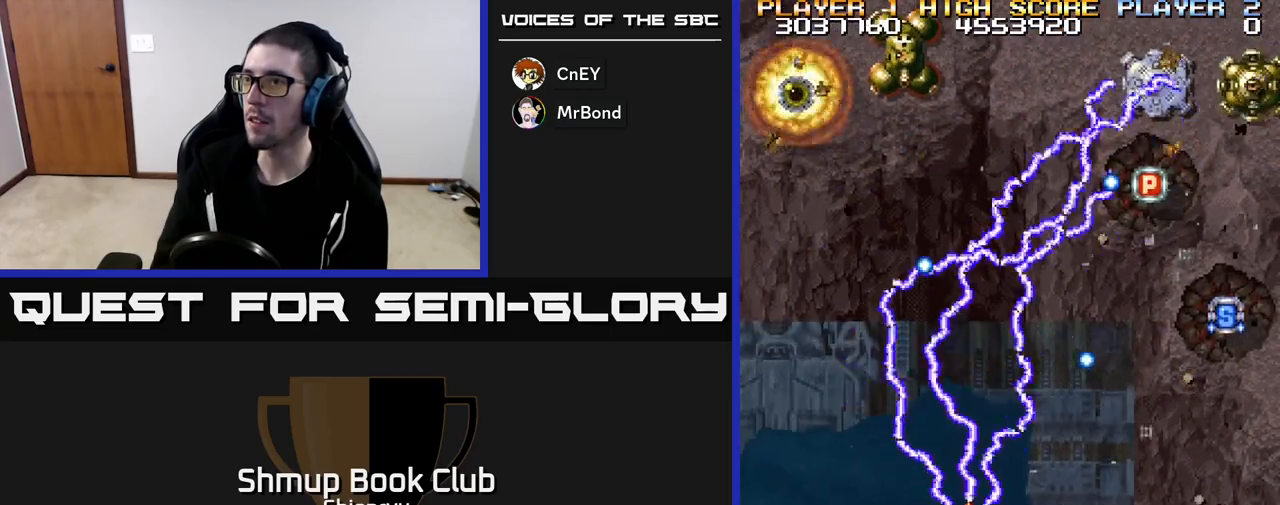
{"buttons": ["R2", "DPAD_LEFT"], "left_stick": "center", "events": [[100, "DPAD_RIGHT", "up"], [150, "DPAD_LEFT", "down"], [167, "DPAD_DOWN", "up"]]}
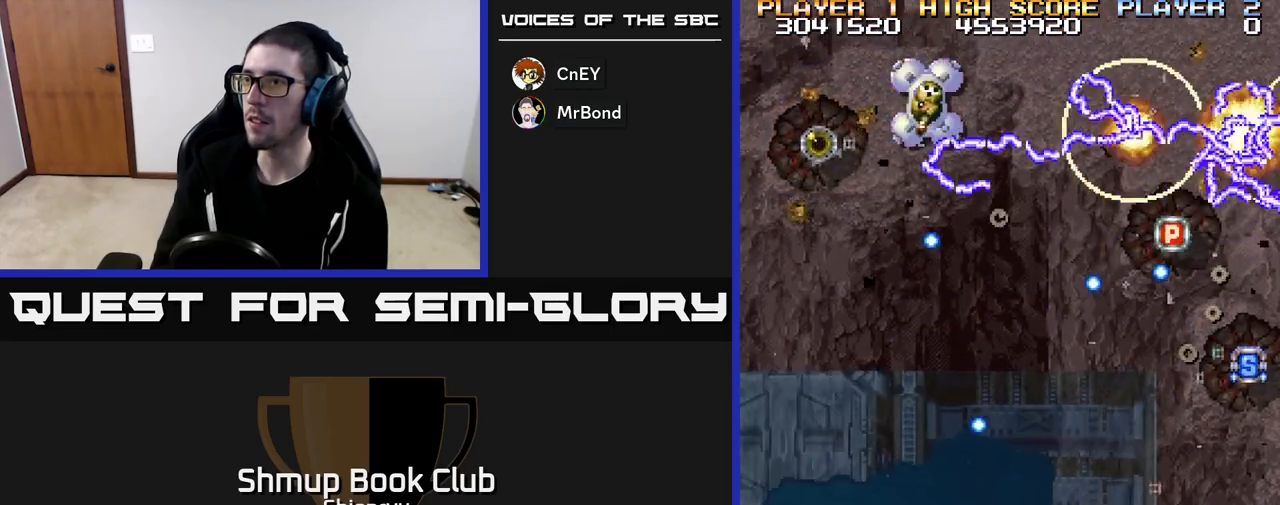
{"buttons": ["R2", "DPAD_RIGHT"], "left_stick": "center", "events": [[17, "DPAD_UP", "down"], [433, "DPAD_LEFT", "up"], [450, "DPAD_UP", "up"], [467, "DPAD_RIGHT", "down"]]}
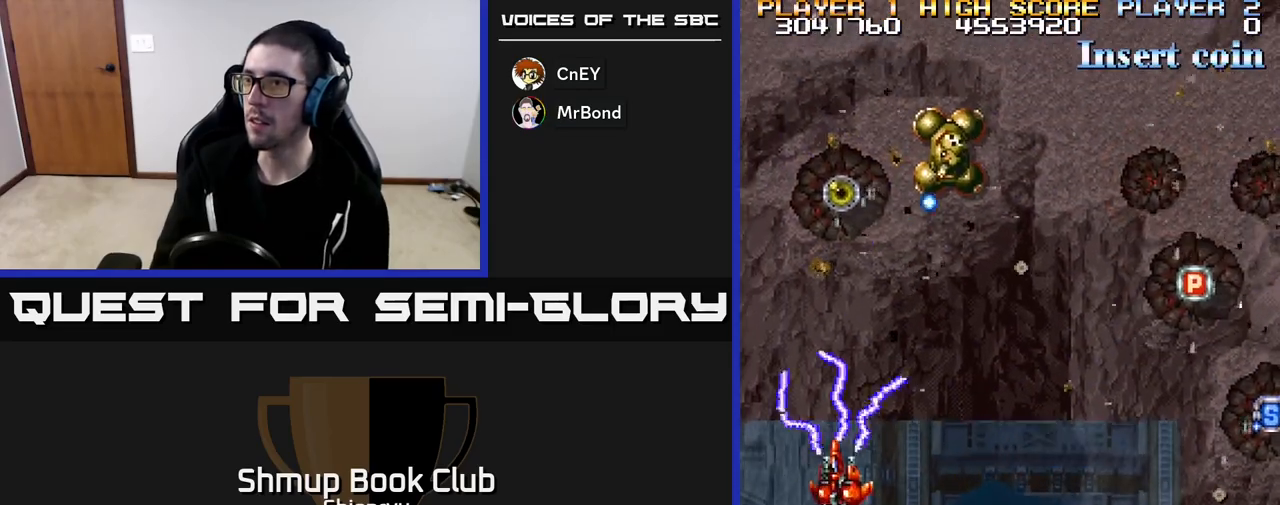
{"buttons": ["R2", "DPAD_RIGHT"], "left_stick": "center", "events": [[33, "DPAD_DOWN", "down"], [250, "DPAD_DOWN", "up"]]}